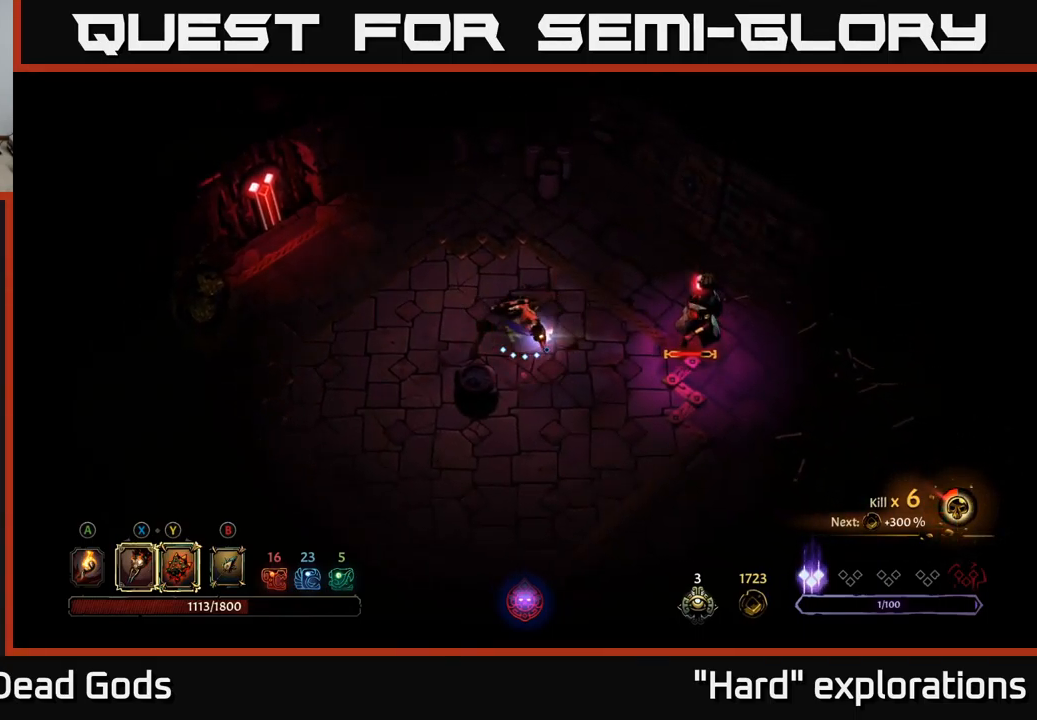
Gameplay with a controller (Xbox layout); each line is a JSON object with the inputs held at the frame after it. "events" lists button and stick changes between this image and that frame as [ms after this image, input, new state], when the widget could be followed in between.
{"buttons": ["X"], "left_stick": "right", "right_stick": "center", "events": [[217, "Y", "up"], [483, "X", "down"]]}
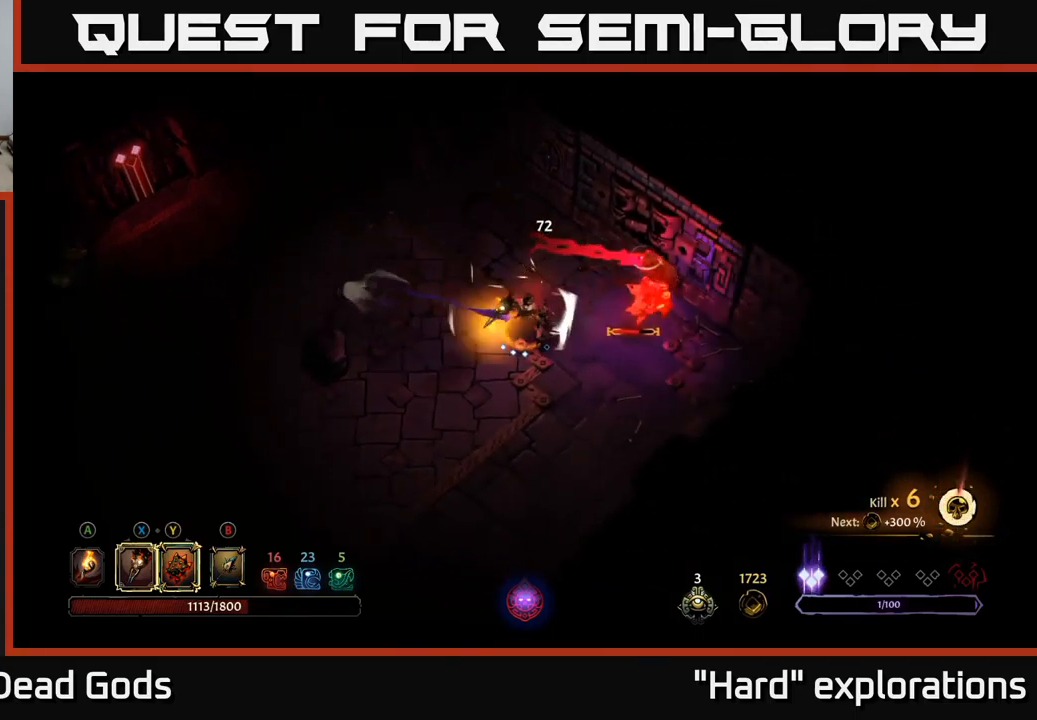
{"buttons": [], "left_stick": "center", "right_stick": "center", "events": [[67, "X", "up"], [300, "X", "down"], [417, "X", "up"], [450, "left_stick", "center"]]}
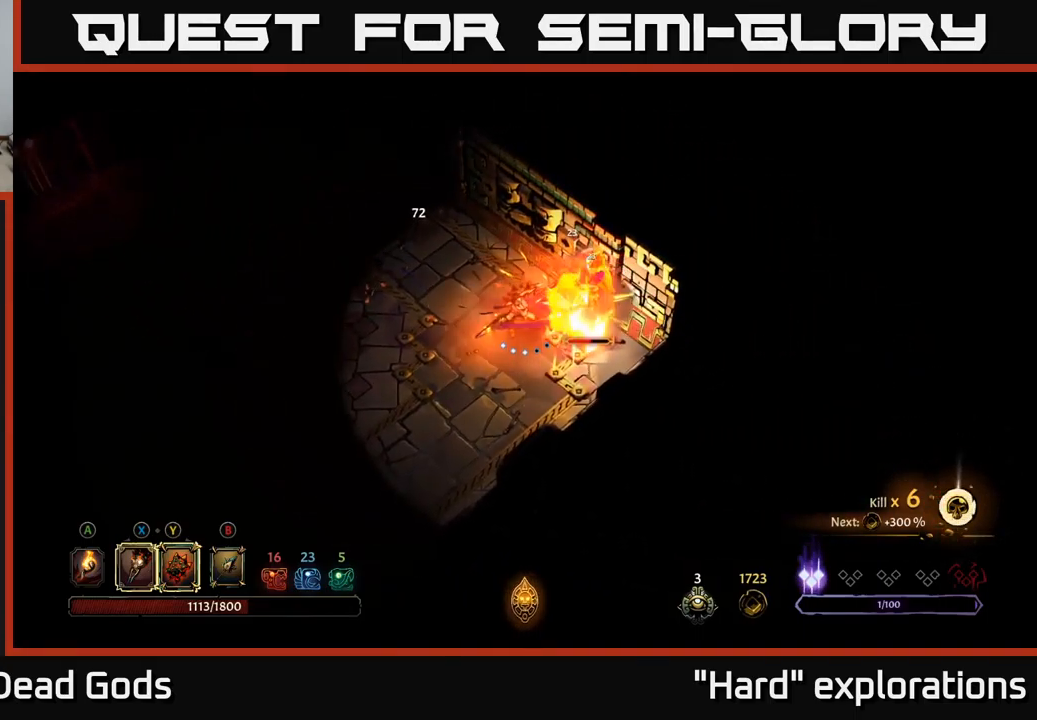
{"buttons": ["X"], "left_stick": "center", "right_stick": "center", "events": [[17, "X", "down"], [150, "X", "up"], [233, "X", "down"], [367, "X", "up"], [450, "X", "down"]]}
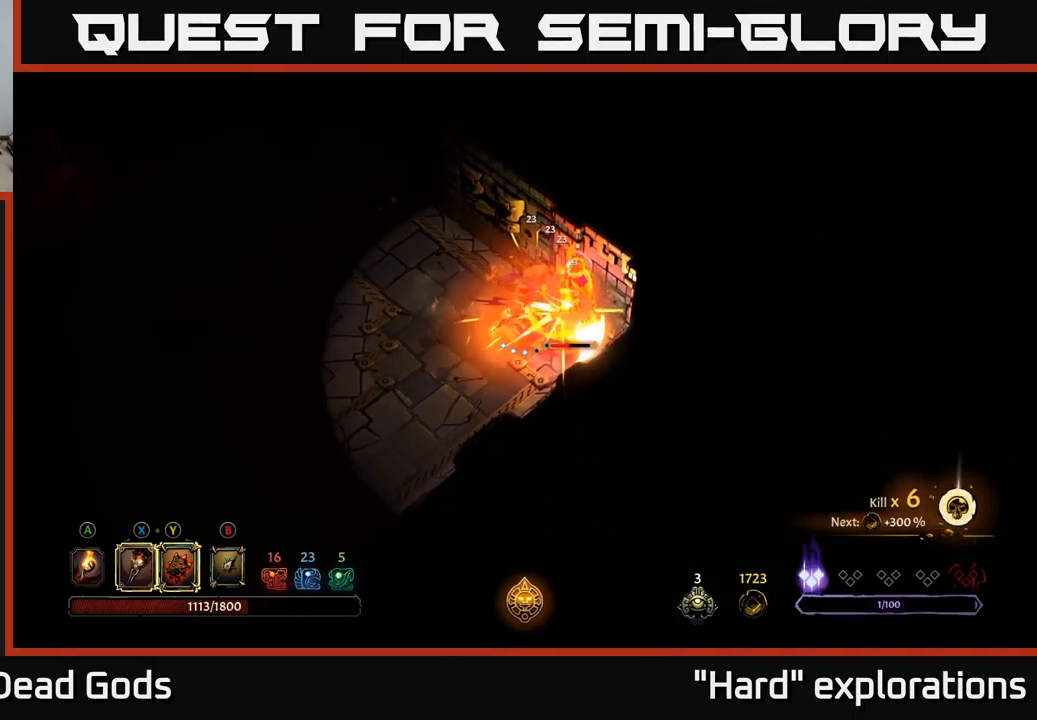
{"buttons": [], "left_stick": "center", "right_stick": "center", "events": [[50, "X", "up"], [150, "X", "down"], [250, "X", "up"], [333, "X", "down"], [434, "X", "up"]]}
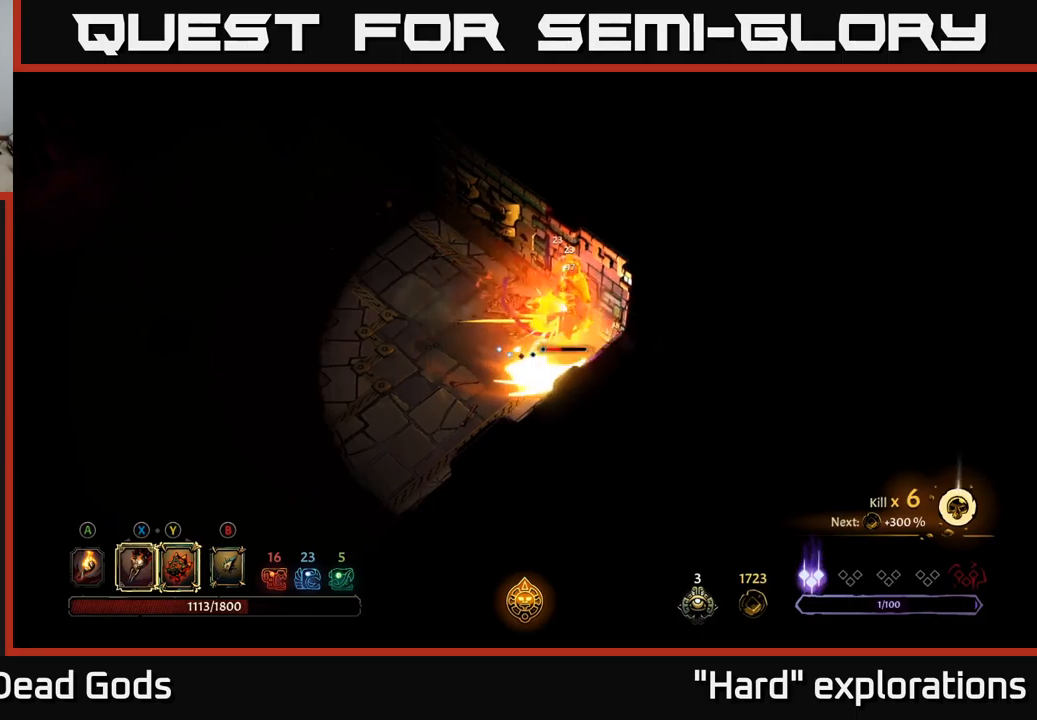
{"buttons": ["X"], "left_stick": "center", "right_stick": "center", "events": [[467, "X", "down"]]}
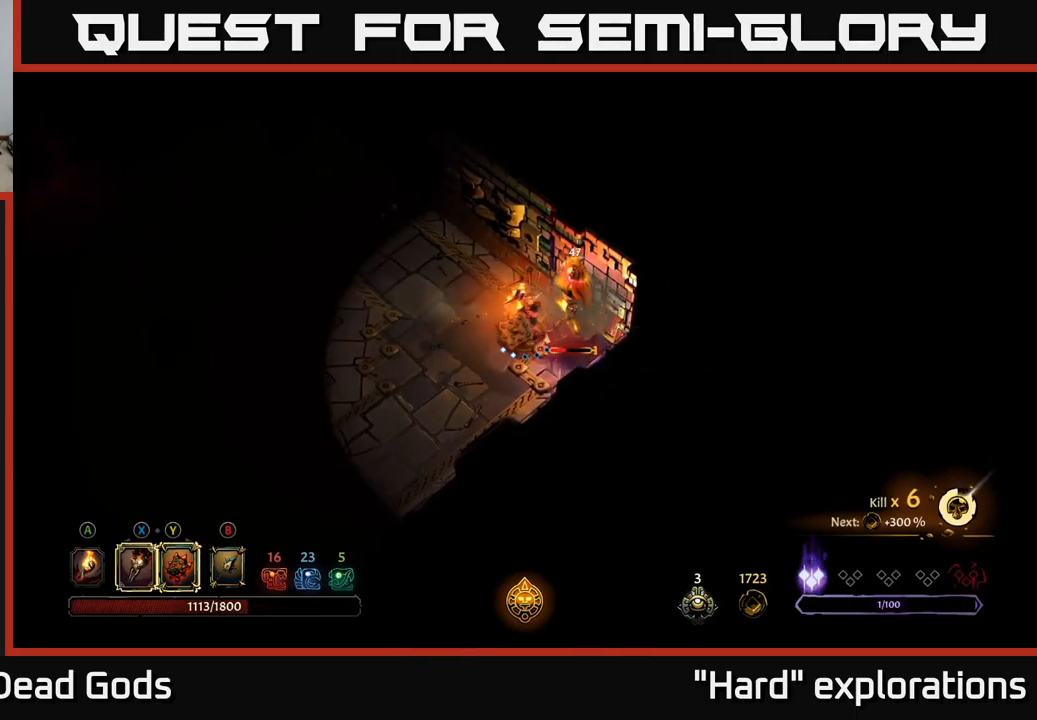
{"buttons": ["X"], "left_stick": "center", "right_stick": "center", "events": [[67, "X", "up"], [217, "X", "down"], [317, "X", "up"], [434, "X", "down"]]}
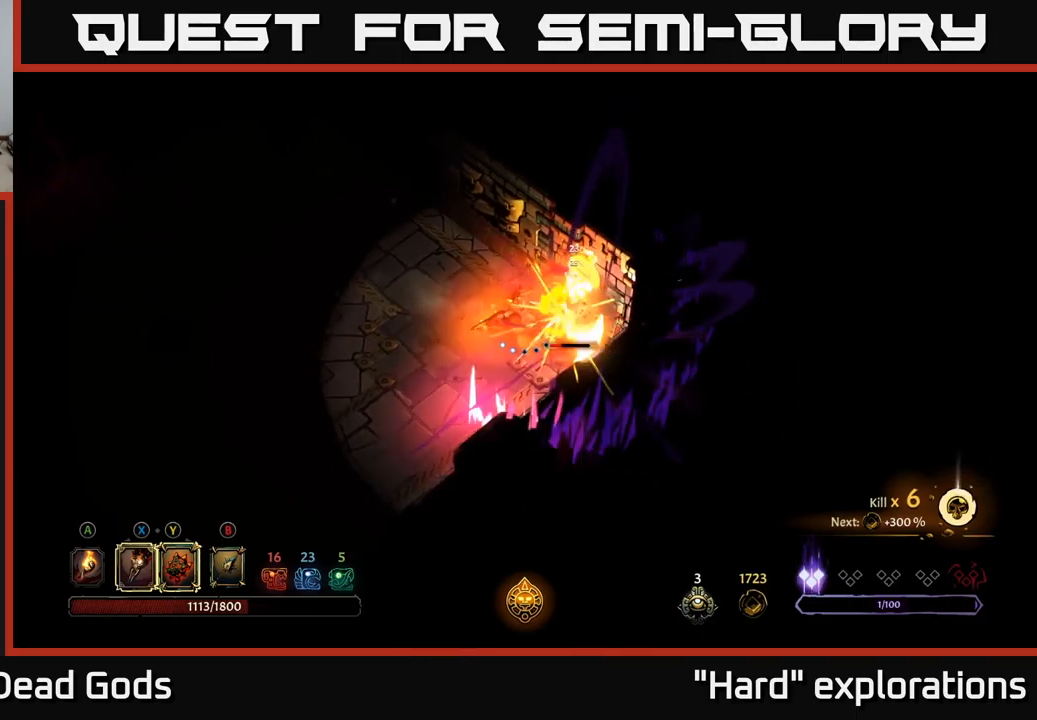
{"buttons": ["R2"], "left_stick": "left", "right_stick": "center", "events": [[34, "X", "up"], [350, "left_stick", "left"], [434, "R2", "down"]]}
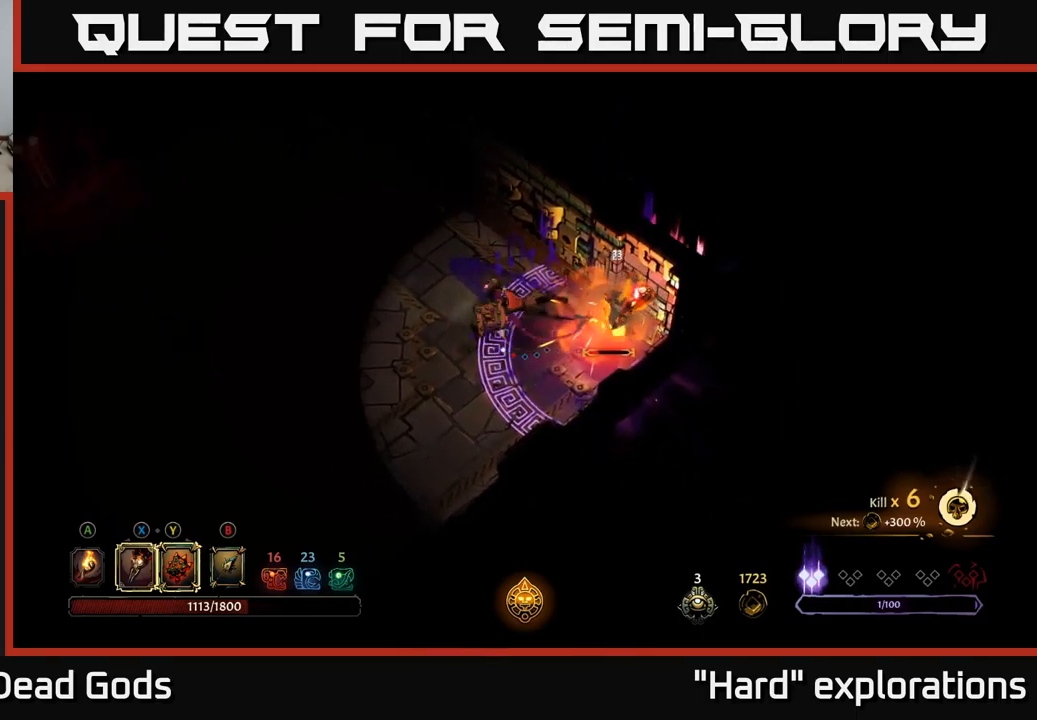
{"buttons": [], "left_stick": "left", "right_stick": "center", "events": [[67, "R2", "up"]]}
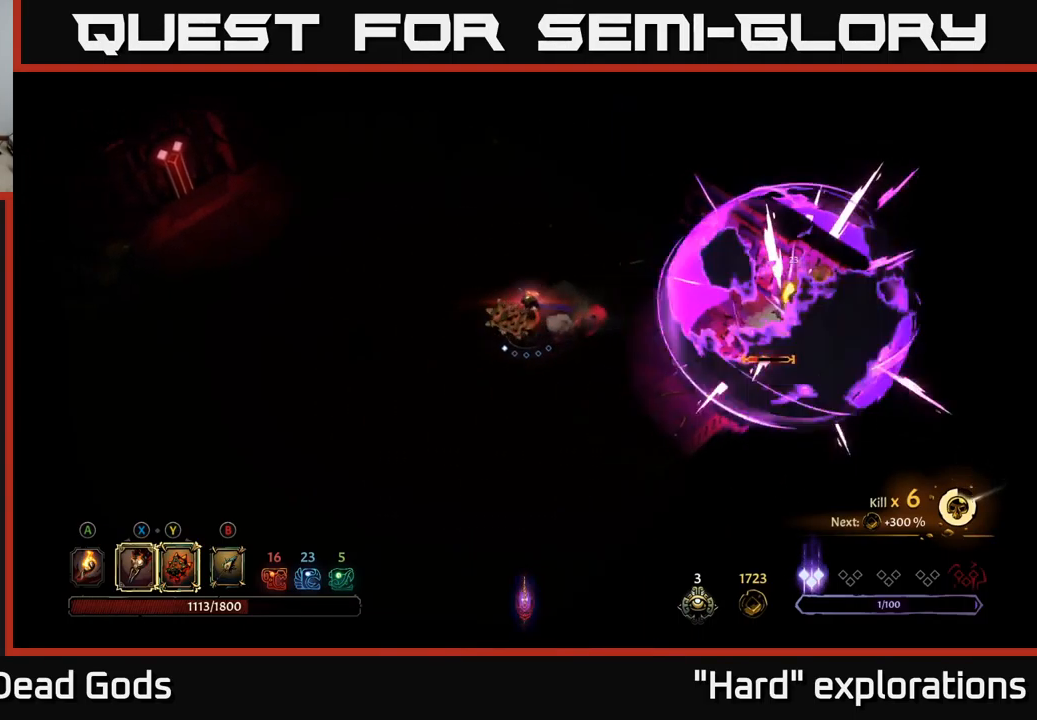
{"buttons": [], "left_stick": "center", "right_stick": "center", "events": [[84, "left_stick", "right"], [284, "left_stick", "center"]]}
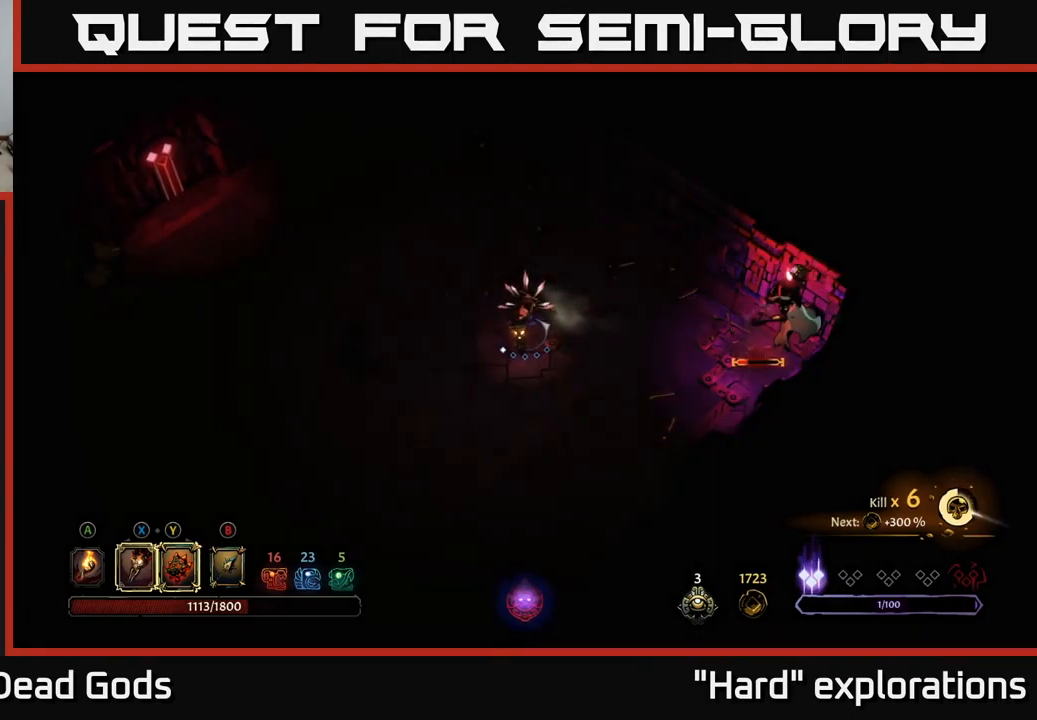
{"buttons": [], "left_stick": "center", "right_stick": "center", "events": [[17, "left_stick", "right"], [234, "left_stick", "center"]]}
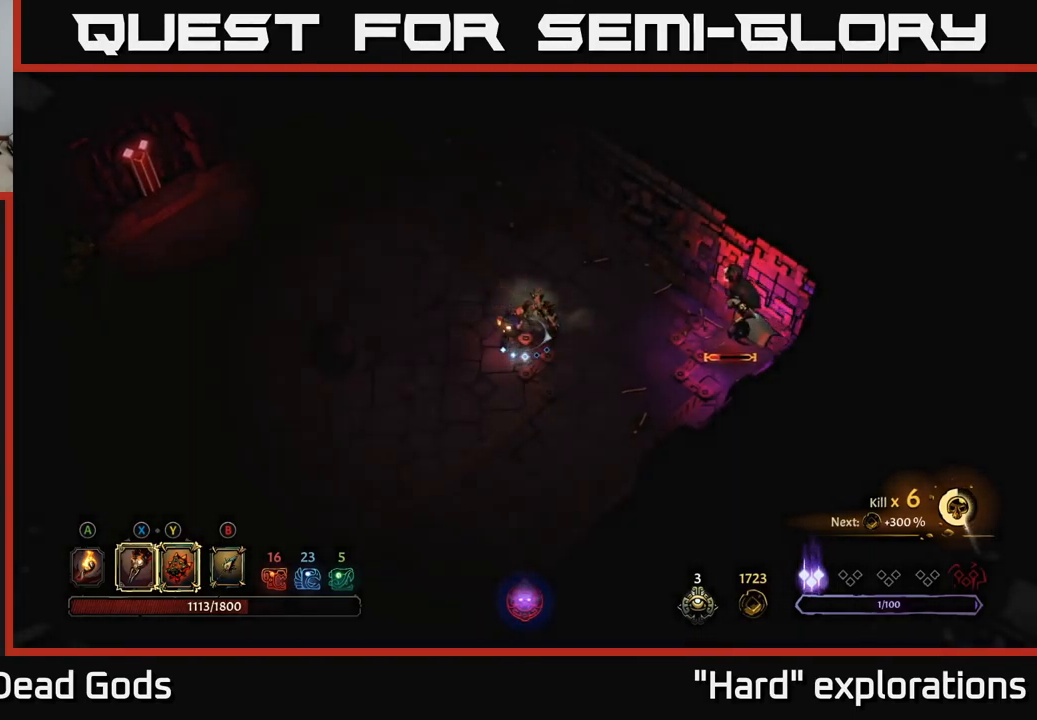
{"buttons": ["Y"], "left_stick": "right", "right_stick": "center", "events": [[150, "left_stick", "right"], [317, "Y", "down"]]}
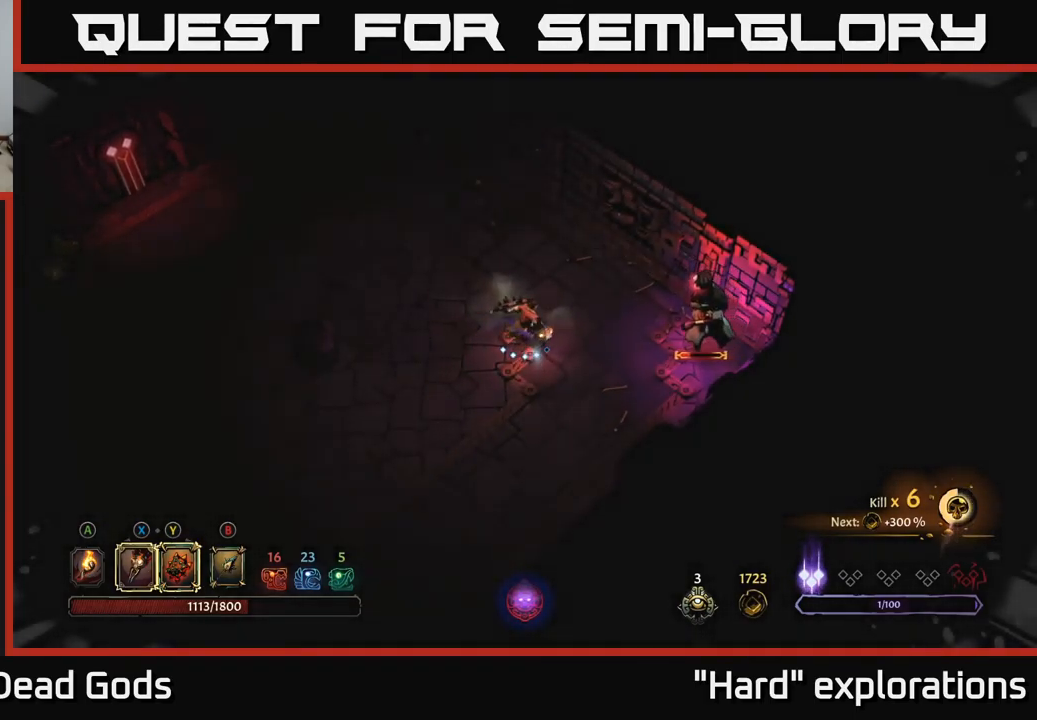
{"buttons": [], "left_stick": "center", "right_stick": "center", "events": [[200, "Y", "up"], [267, "left_stick", "center"]]}
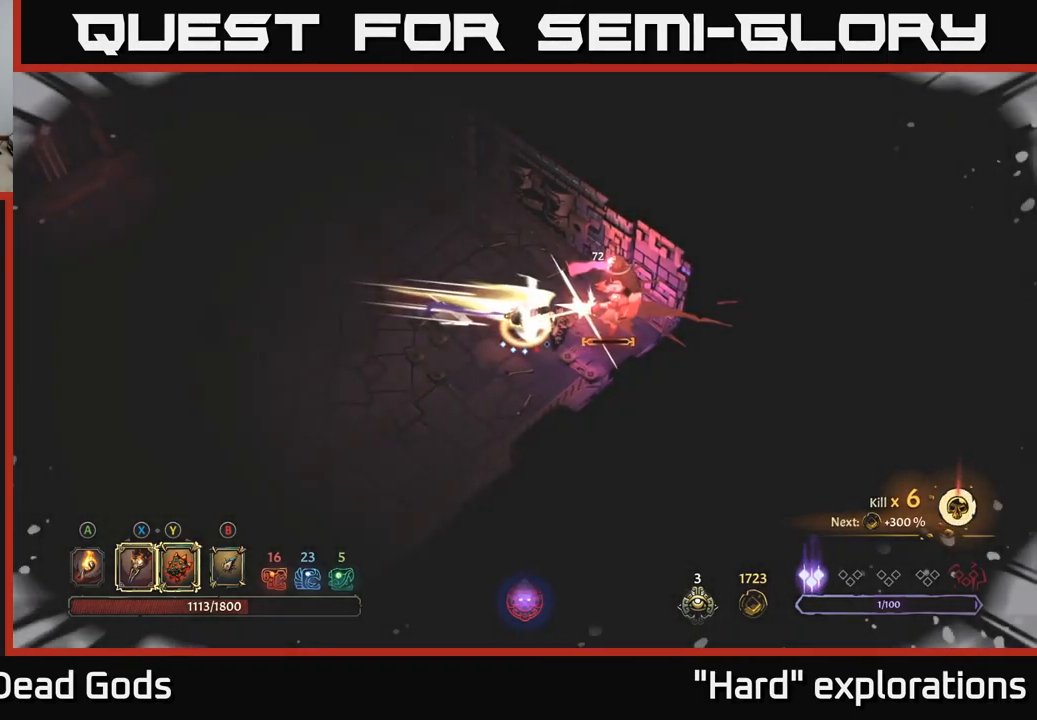
{"buttons": [], "left_stick": "center", "right_stick": "center", "events": []}
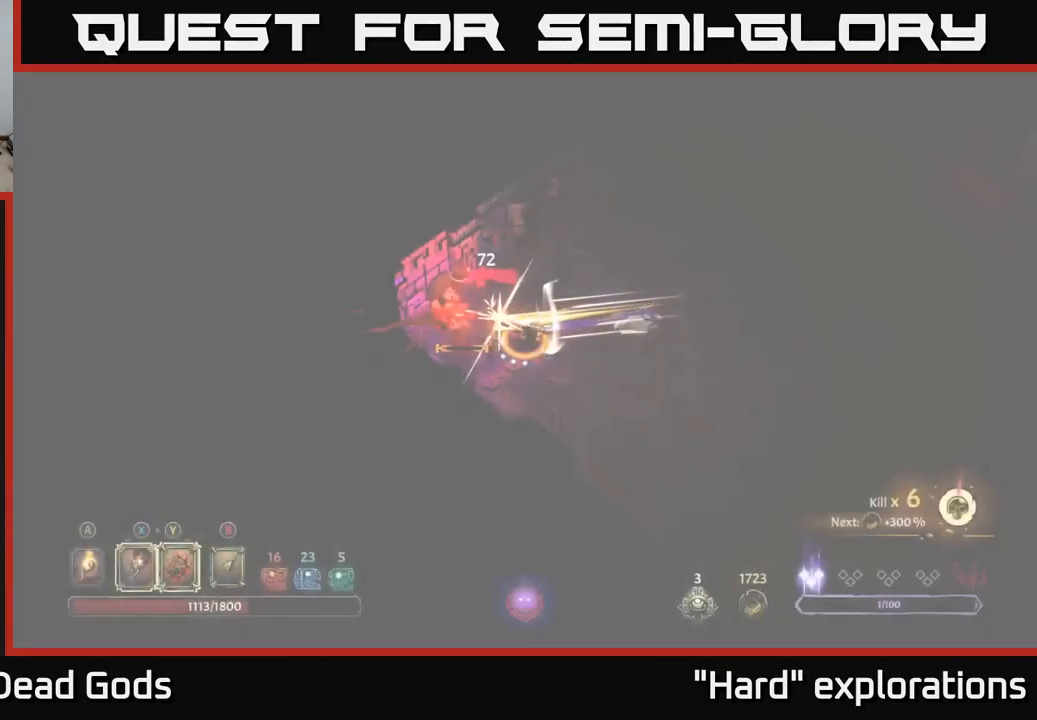
{"buttons": [], "left_stick": "center", "right_stick": "center", "events": [[384, "X", "down"], [483, "X", "up"]]}
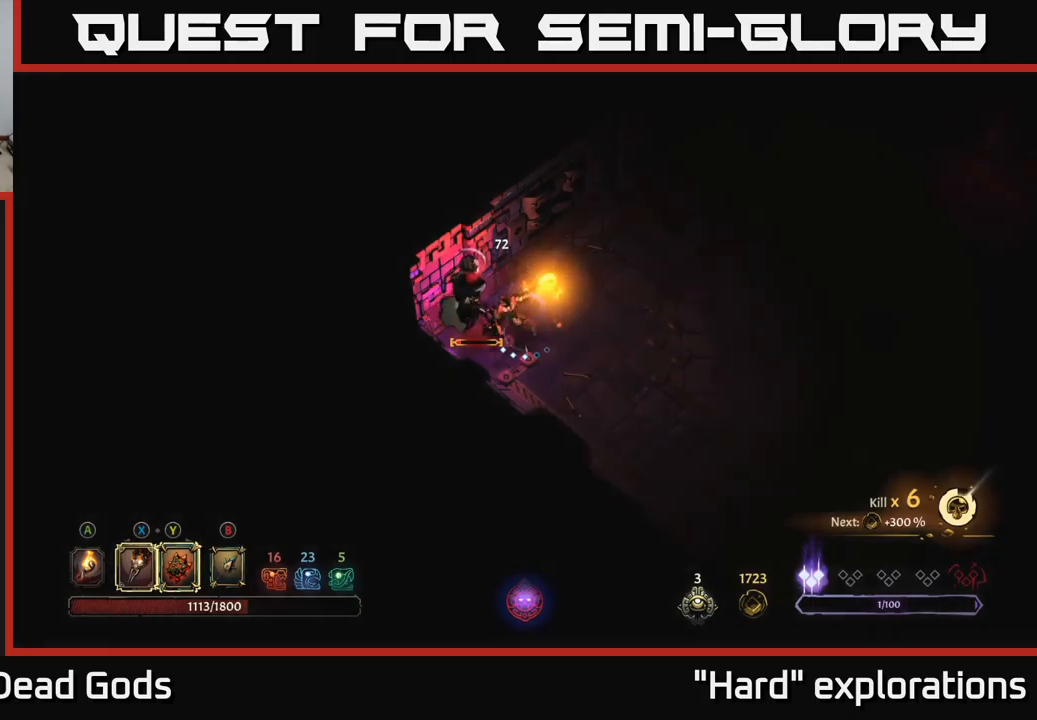
{"buttons": [], "left_stick": "center", "right_stick": "center", "events": [[50, "left_stick", "left"], [117, "X", "down"], [200, "X", "up"], [300, "X", "down"], [300, "left_stick", "center"], [384, "X", "up"]]}
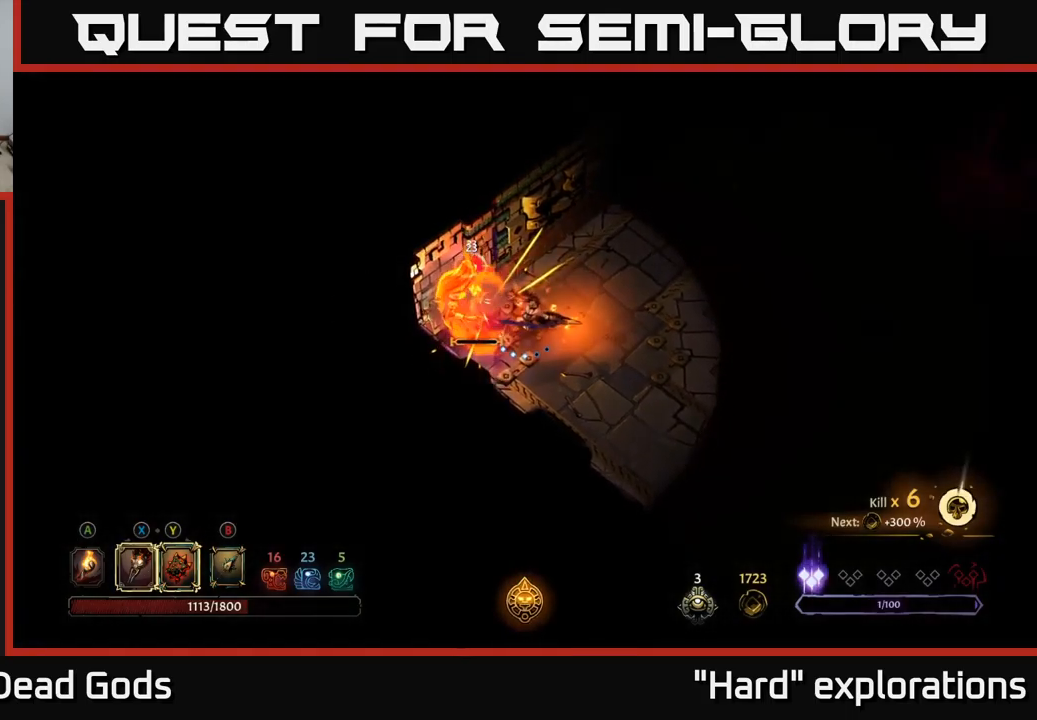
{"buttons": [], "left_stick": "center", "right_stick": "center", "events": [[67, "X", "down"], [150, "X", "up"]]}
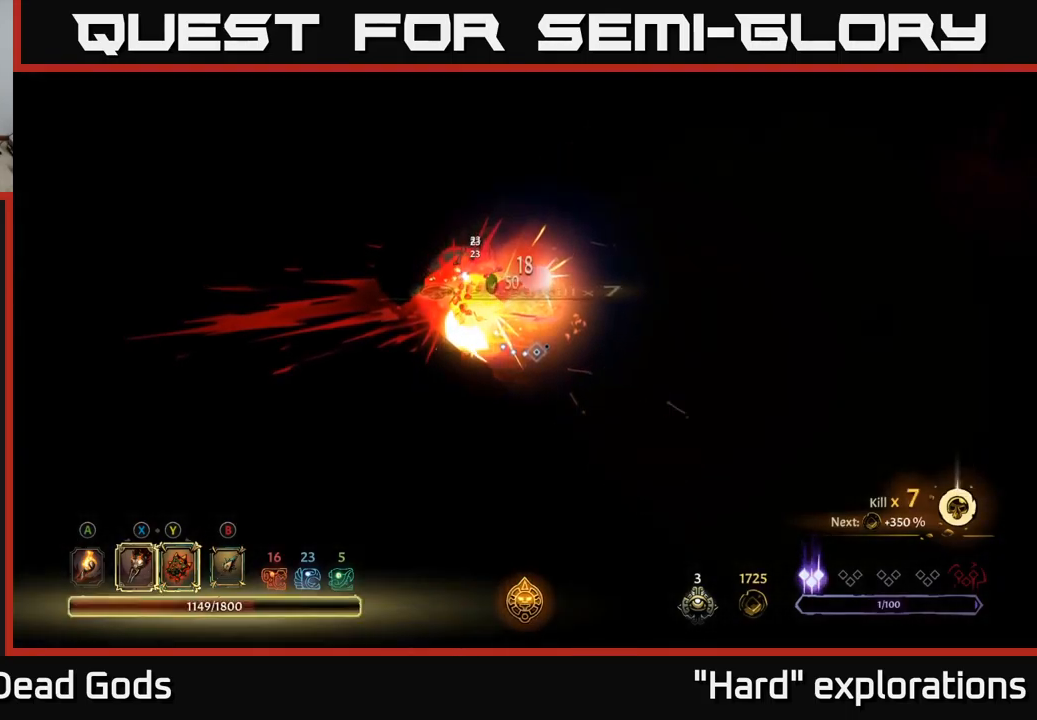
{"buttons": [], "left_stick": "right", "right_stick": "center", "events": [[434, "left_stick", "right"]]}
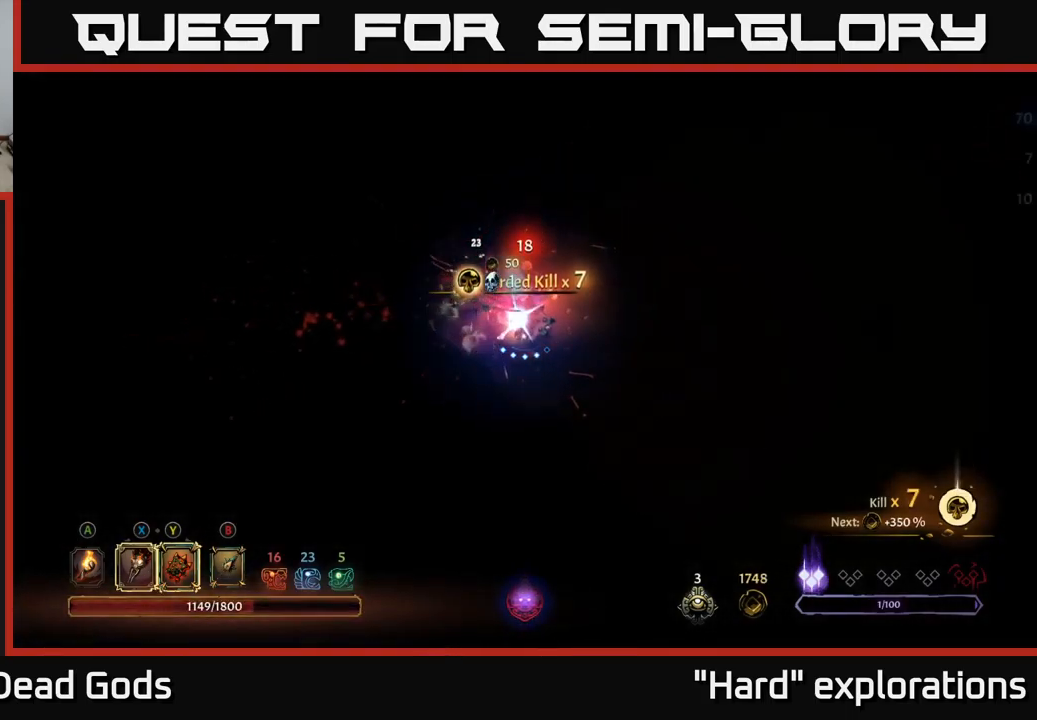
{"buttons": [], "left_stick": "right", "right_stick": "center", "events": [[134, "A", "down"], [284, "A", "up"]]}
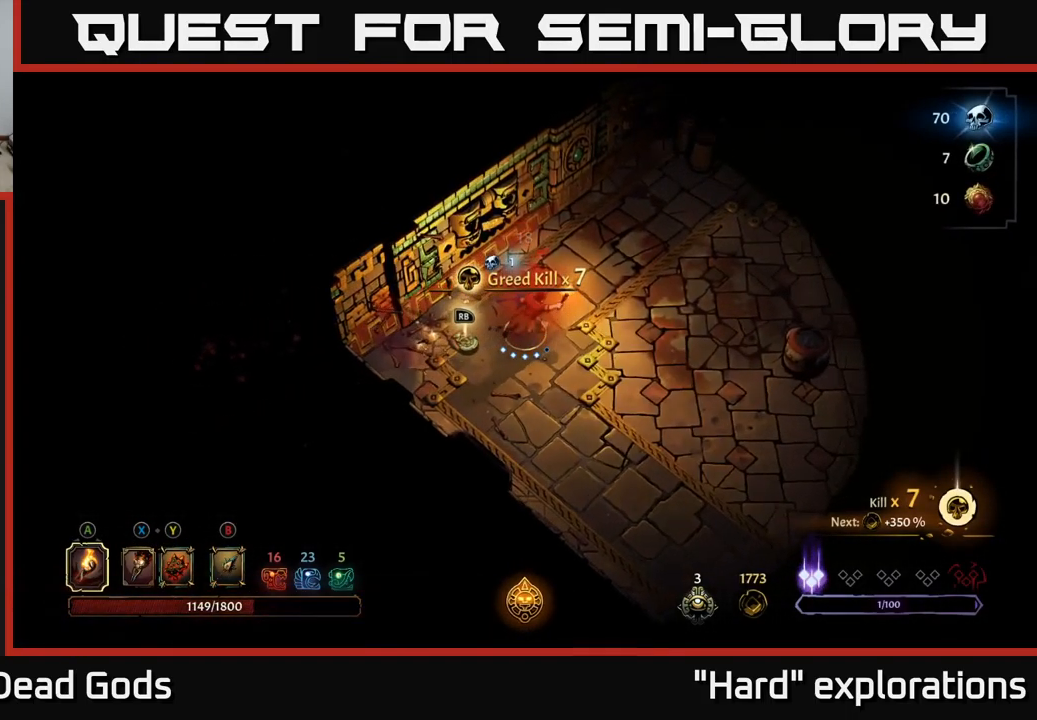
{"buttons": [], "left_stick": "right", "right_stick": "center", "events": [[50, "left_stick", "left"], [150, "left_stick", "down-left"], [367, "left_stick", "center"], [417, "left_stick", "right"]]}
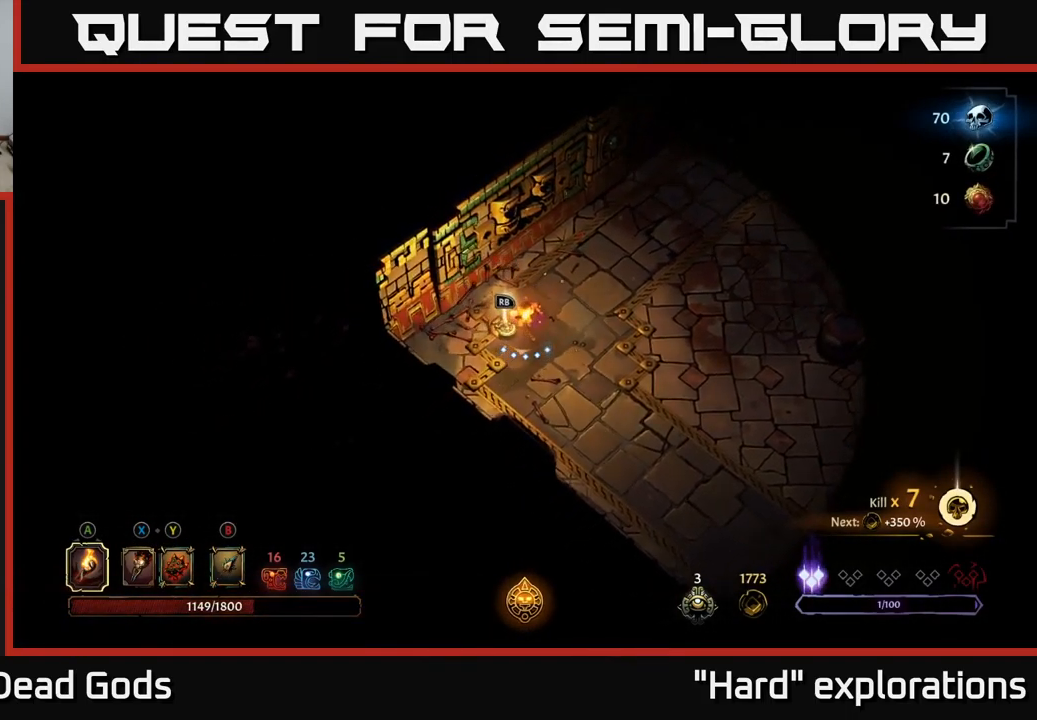
{"buttons": [], "left_stick": "center", "right_stick": "center", "events": [[17, "left_stick", "center"], [50, "R1", "down"], [150, "R1", "up"]]}
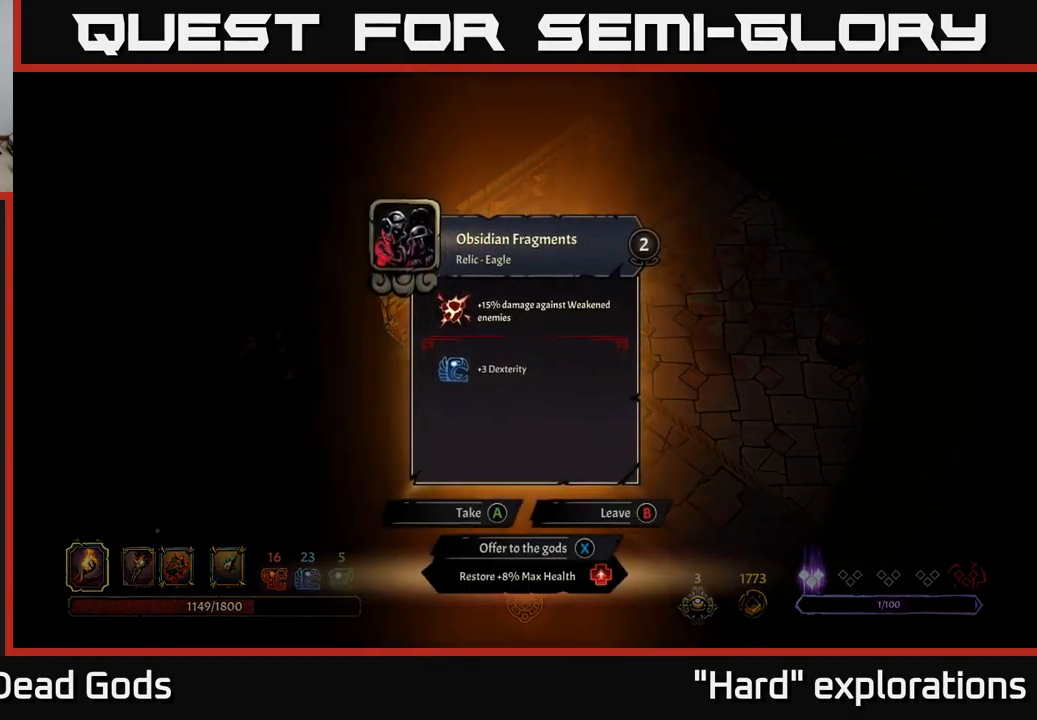
{"buttons": [], "left_stick": "center", "right_stick": "center", "events": []}
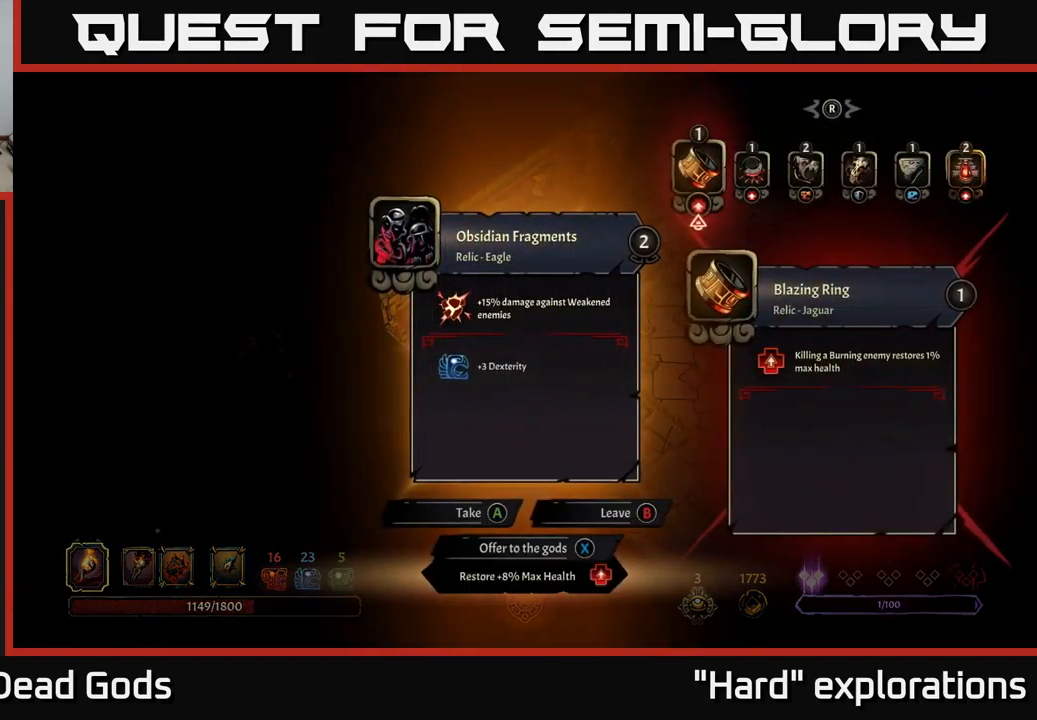
{"buttons": [], "left_stick": "center", "right_stick": "center", "events": []}
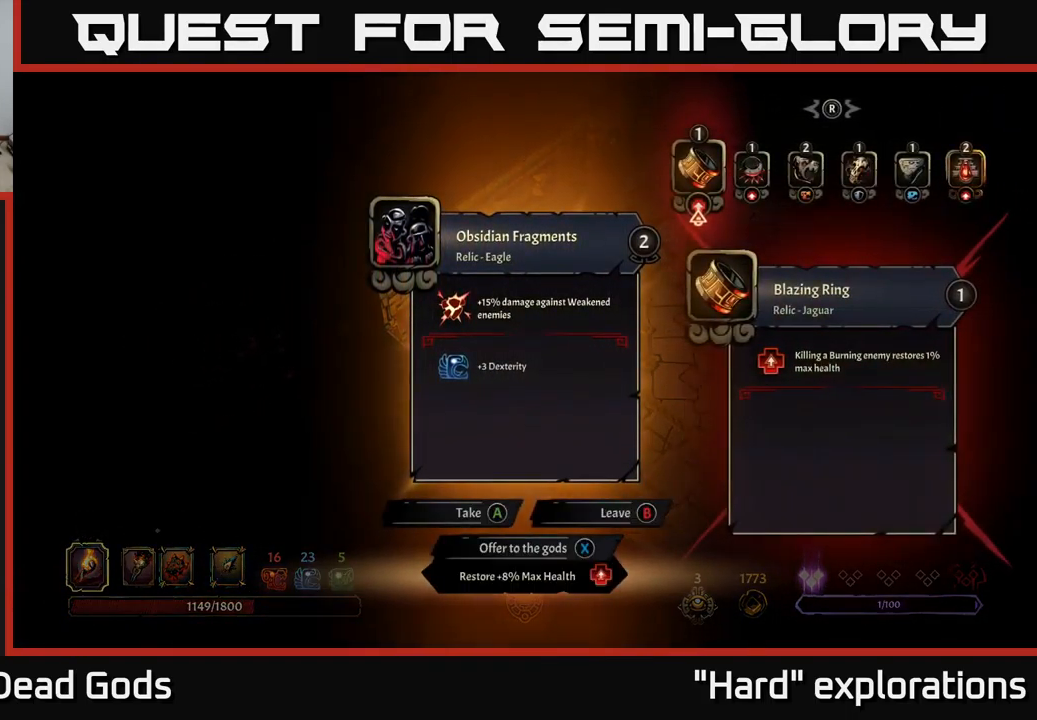
{"buttons": [], "left_stick": "center", "right_stick": "center", "events": []}
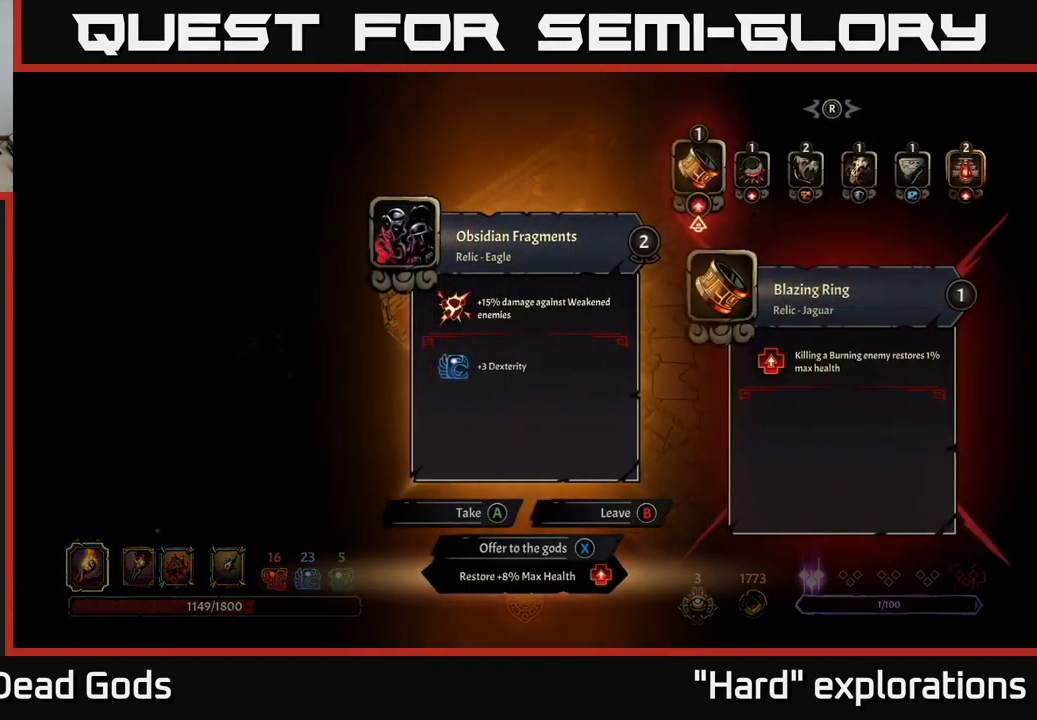
{"buttons": [], "left_stick": "center", "right_stick": "center", "events": []}
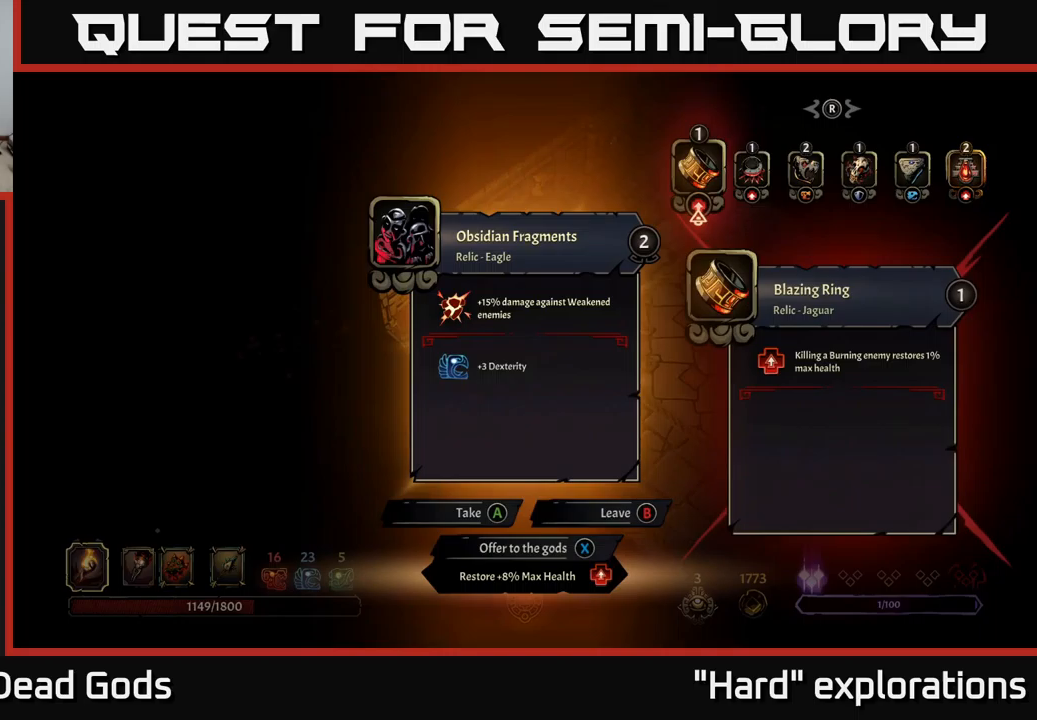
{"buttons": ["DPAD_LEFT"], "left_stick": "center", "right_stick": "center", "events": [[150, "DPAD_RIGHT", "down"], [267, "DPAD_RIGHT", "up"], [500, "DPAD_LEFT", "down"]]}
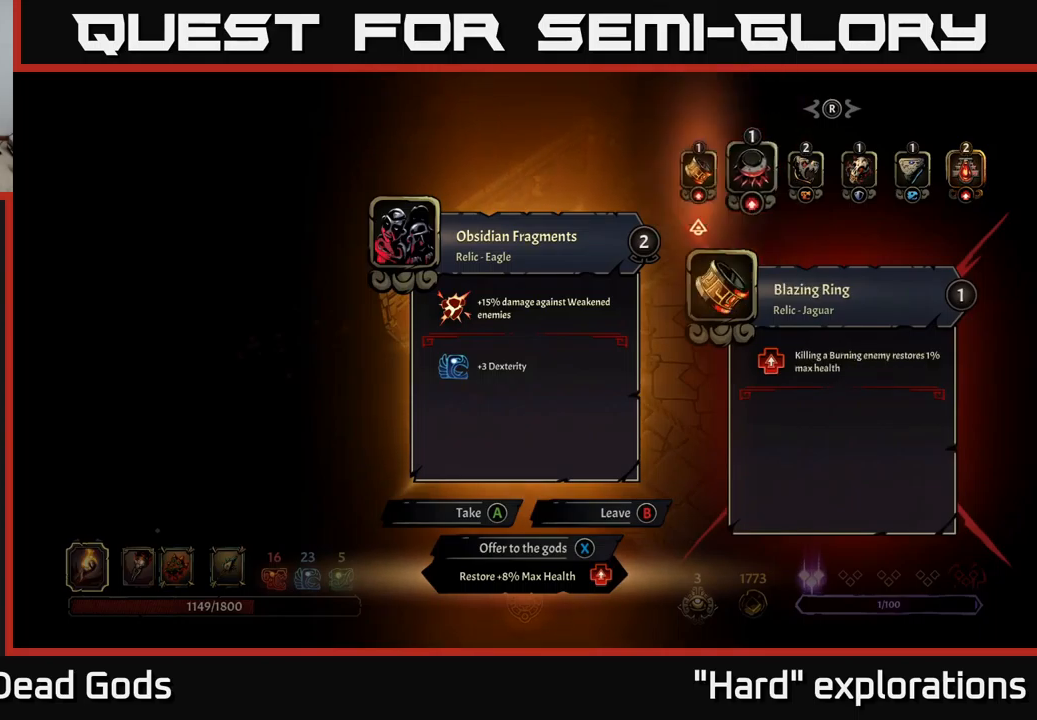
{"buttons": [], "left_stick": "center", "right_stick": "center", "events": [[167, "DPAD_LEFT", "up"], [383, "DPAD_RIGHT", "down"], [500, "DPAD_RIGHT", "up"]]}
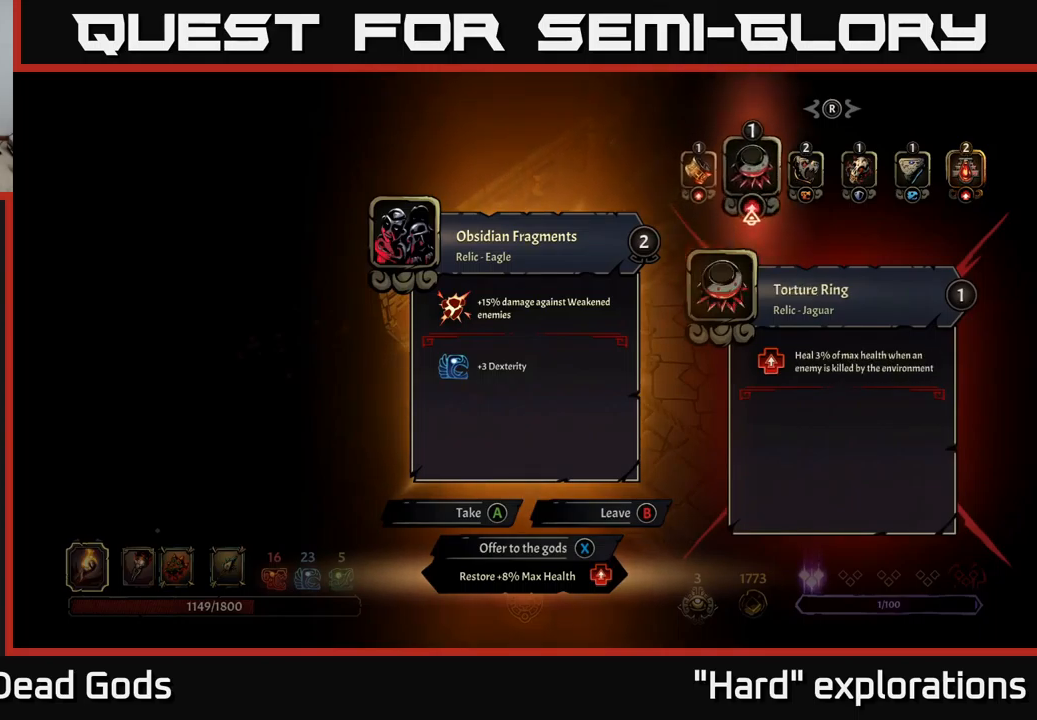
{"buttons": [], "left_stick": "center", "right_stick": "center", "events": [[283, "DPAD_LEFT", "down"], [417, "DPAD_LEFT", "up"]]}
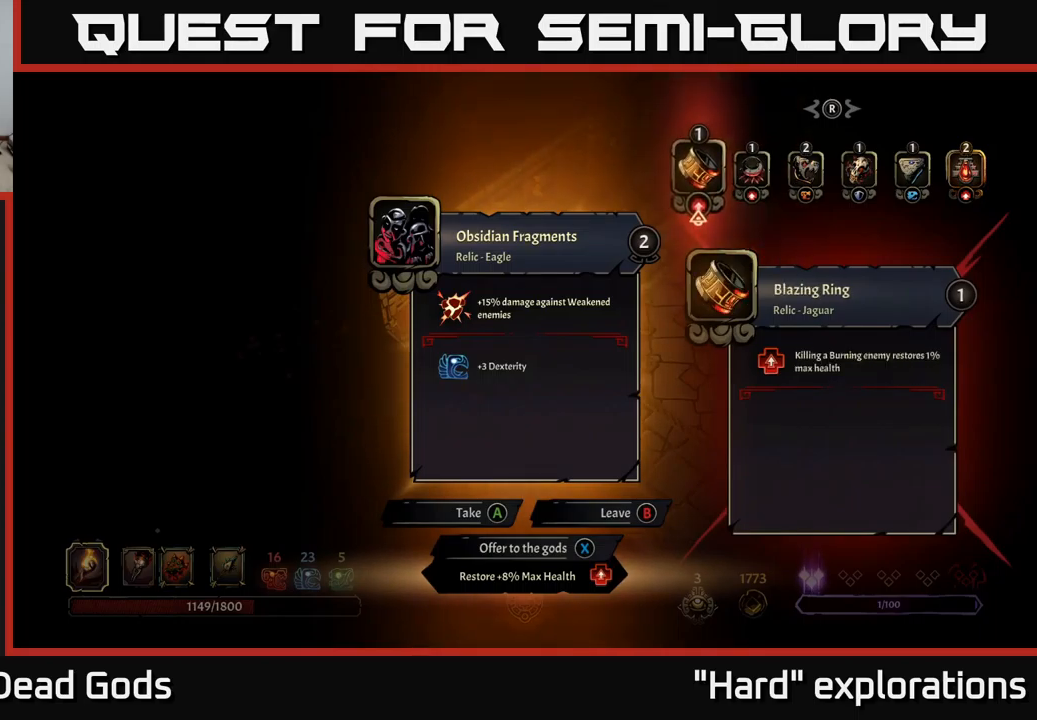
{"buttons": ["DPAD_RIGHT"], "left_stick": "center", "right_stick": "center", "events": [[383, "DPAD_RIGHT", "down"]]}
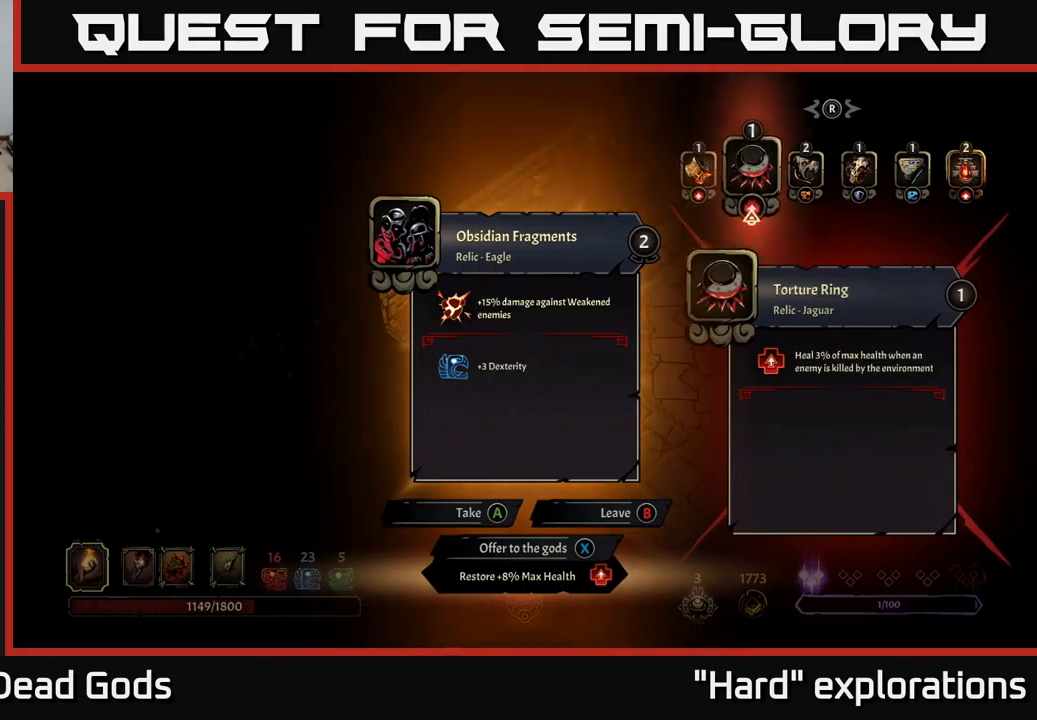
{"buttons": [], "left_stick": "center", "right_stick": "center", "events": [[17, "DPAD_RIGHT", "up"]]}